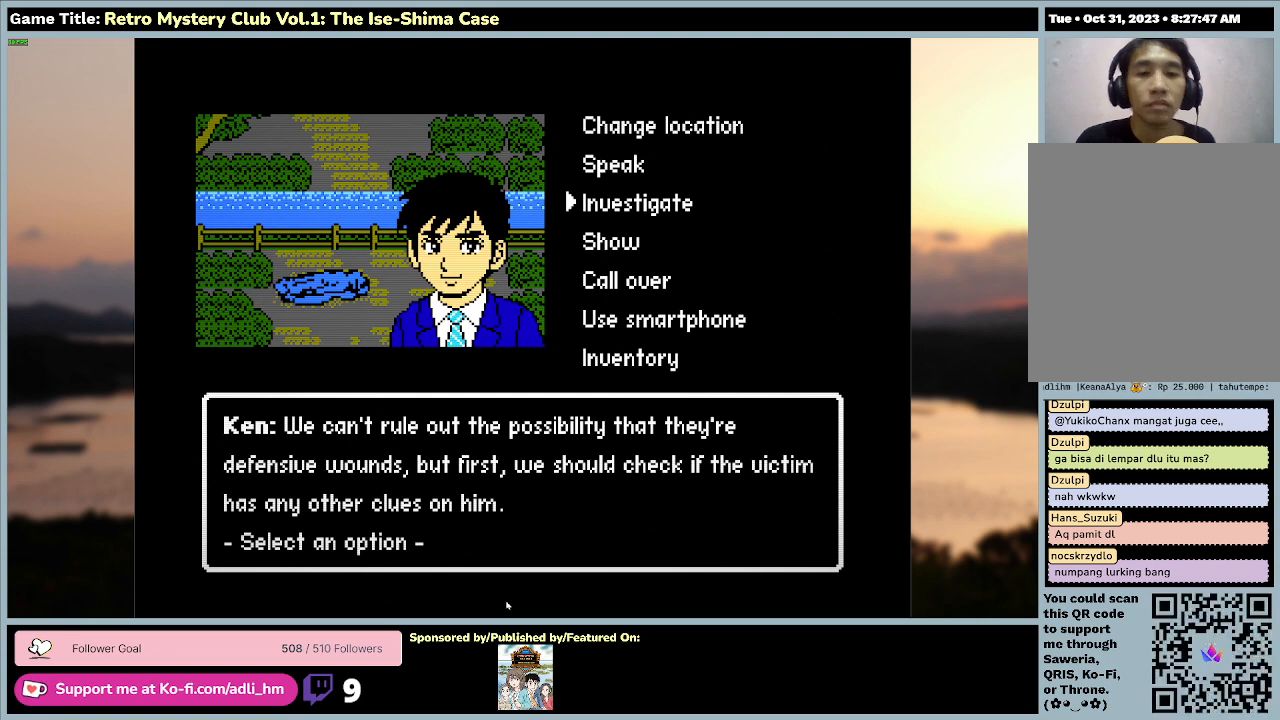
Gameplay with keyboard and mouse; each line is a JSON object with the keys and mouse buttons held at the frame after it. "events" lists presses ("down") and releases ("up") of "0", "1", "2", "3", "4", "5", "6", "7", "8", "9", "a", "alt", "b", "c", "caps_lock", "ctrl", "d", "down", "e", "escape", "f", "f1", "f2", "f3", "f4", "f5", "f6", "f7", "f8", "g", "h", "i", "j", "k", "l", "left", "m", "n", "o", "p", "q", "r", "return", "right", "s", "shift", "space", "t", "tab", "tilde", "u", "up", "v", "w", "x", "y", "z" and "mouse_wheel" between this image and that frame as [ms after this image, input, new state], when the widget could be followed in between. "mouse_wheel" = the "wheel" button of the "mouse" list. No other keys are recorded. "wheel" means that the mouse wheel is clicked or scrolled. Mouse movement is not recorded.
{"keys": [], "mouse": [], "events": []}
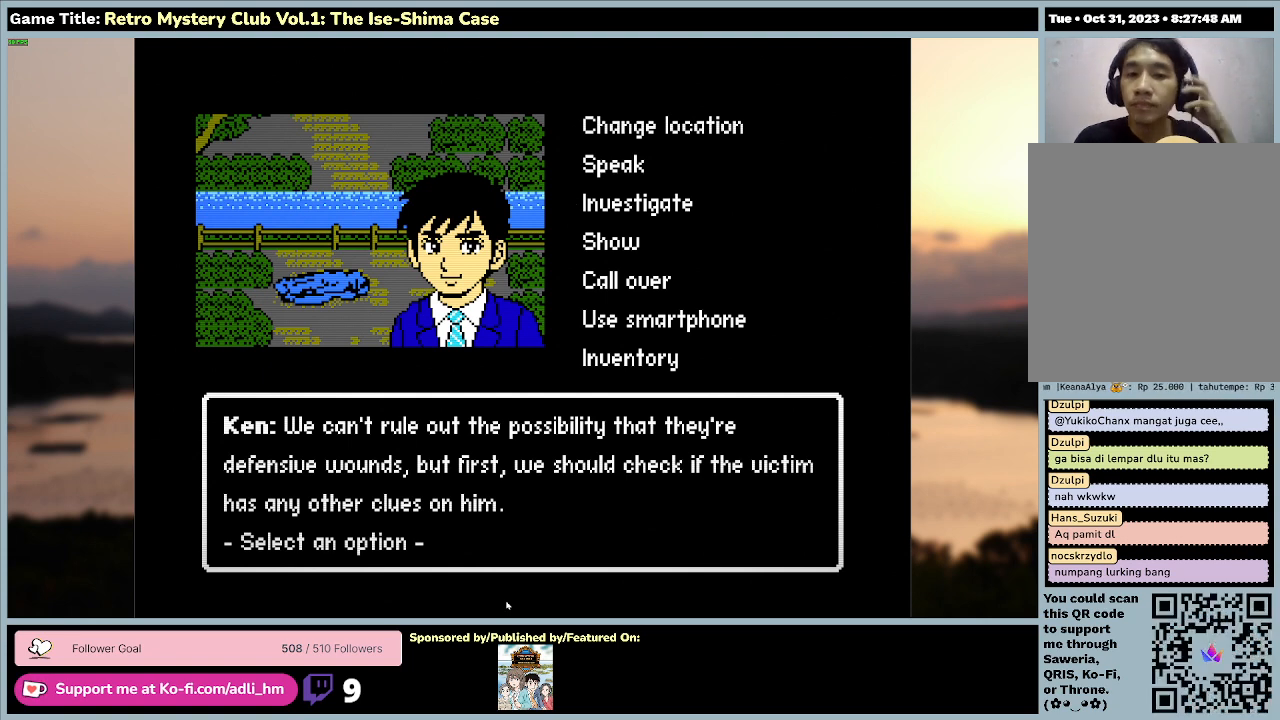
{"keys": [], "mouse": [], "events": []}
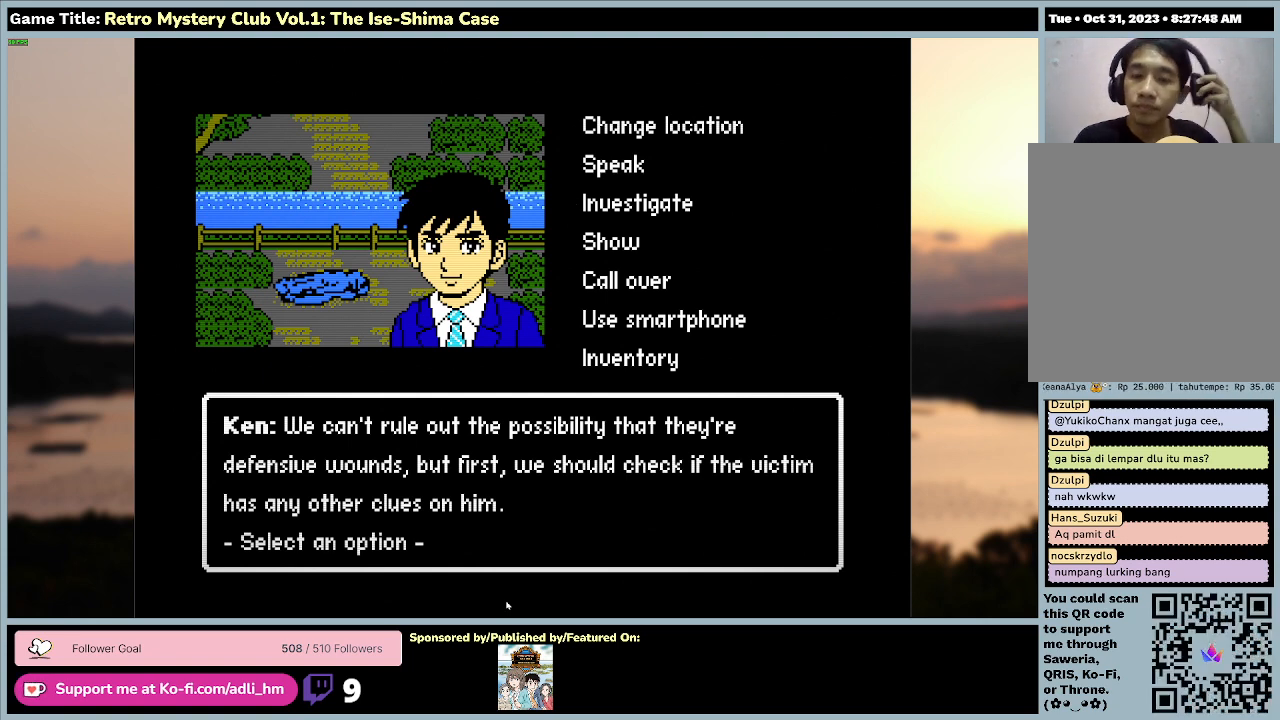
{"keys": [], "mouse": [], "events": []}
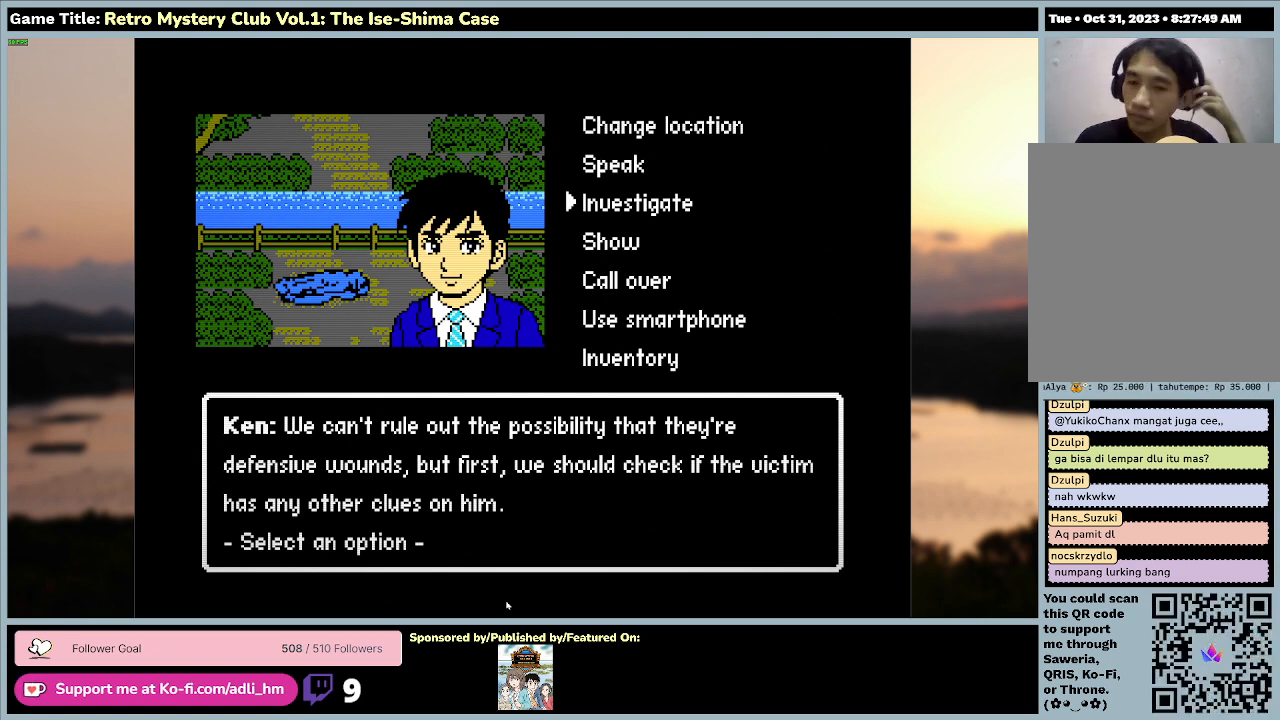
{"keys": [], "mouse": [], "events": []}
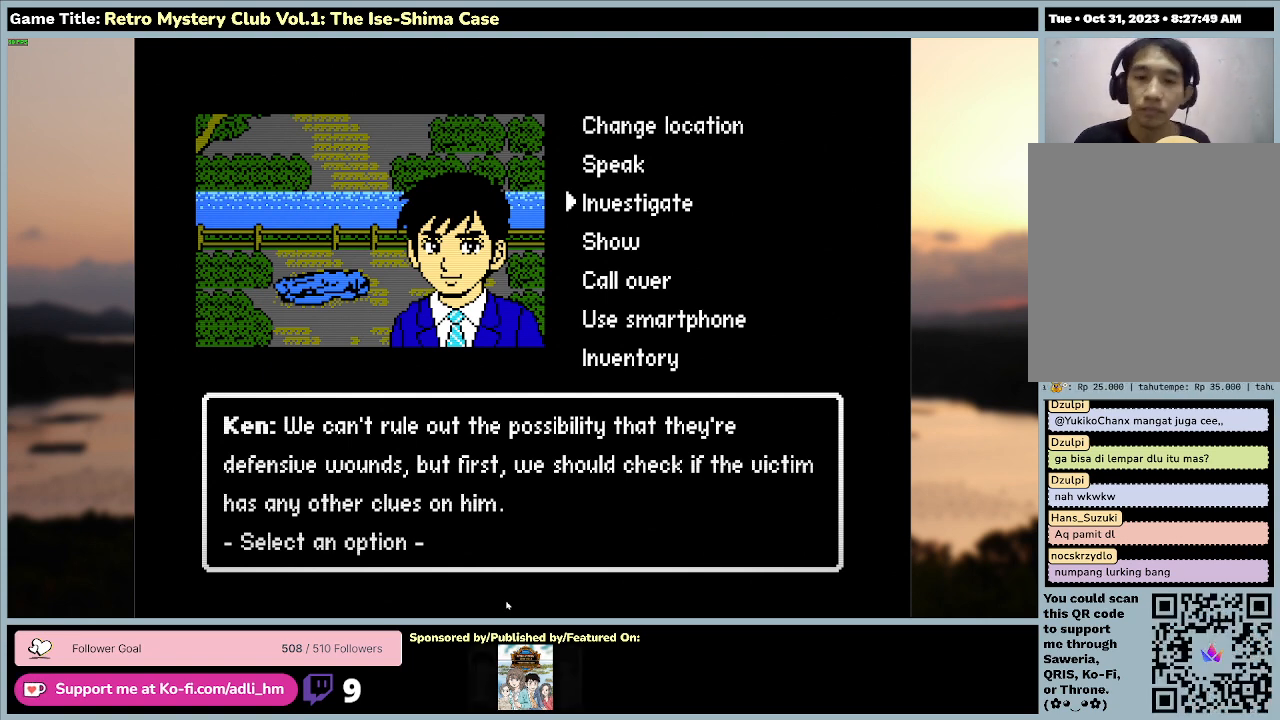
{"keys": [], "mouse": [], "events": []}
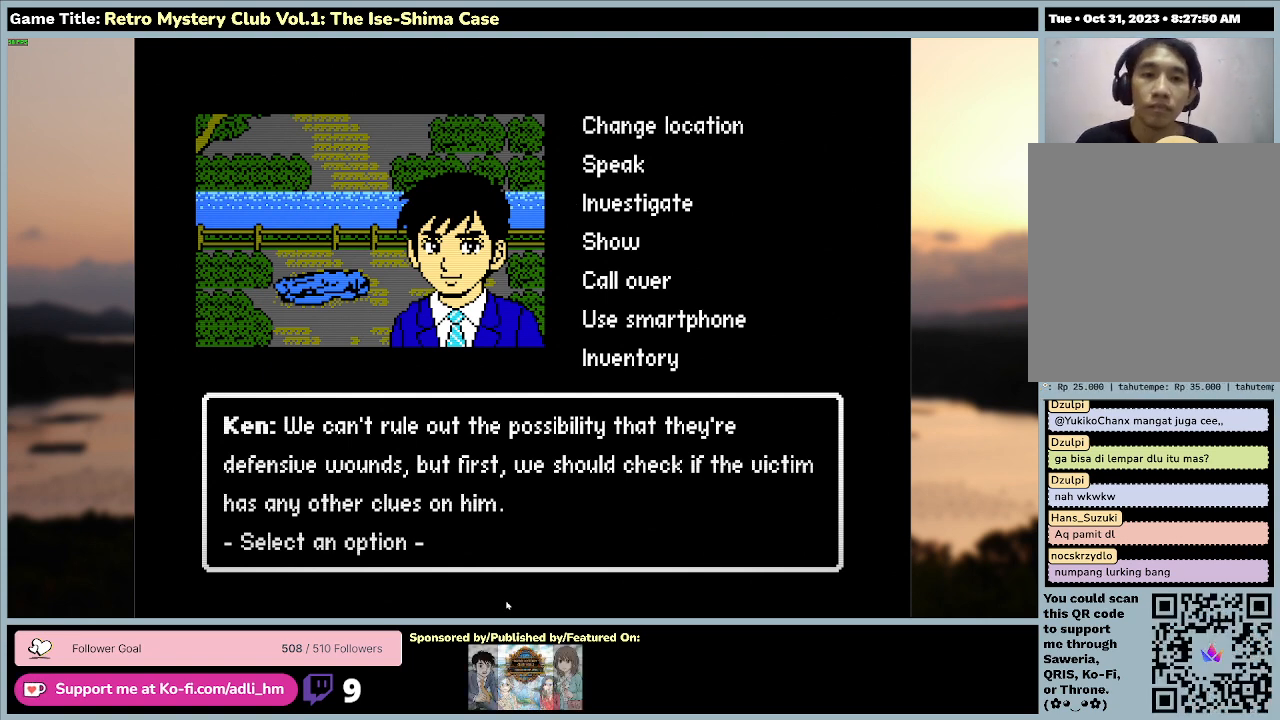
{"keys": ["space"], "mouse": [], "events": [[300, "space", "down"]]}
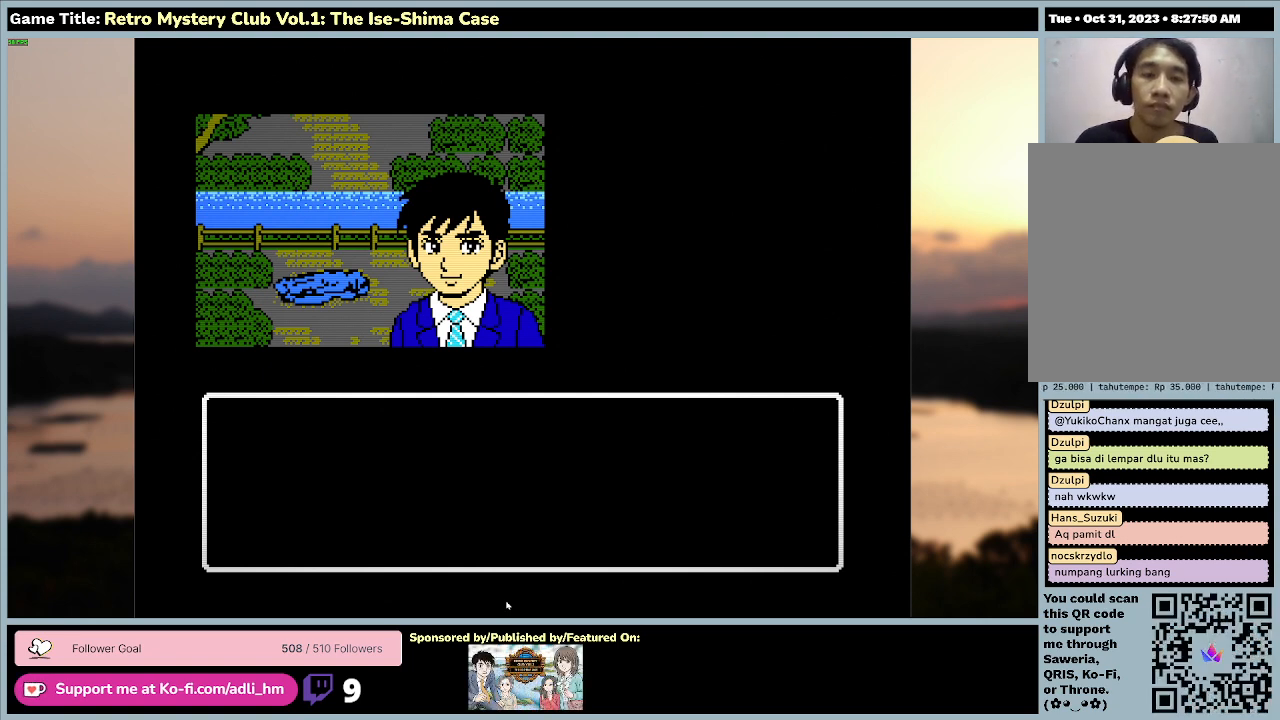
{"keys": ["s"], "mouse": [], "events": [[300, "space", "up"], [400, "s", "down"]]}
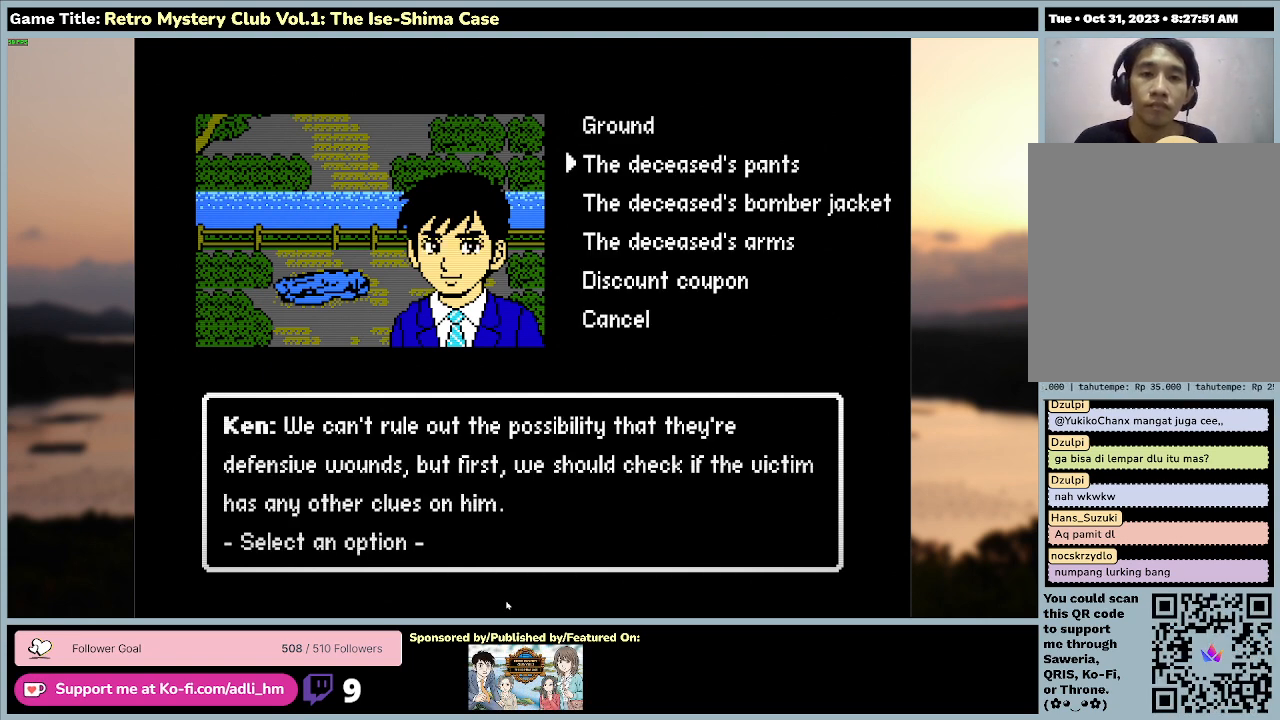
{"keys": ["a", "s"], "mouse": [], "events": [[433, "a", "down"]]}
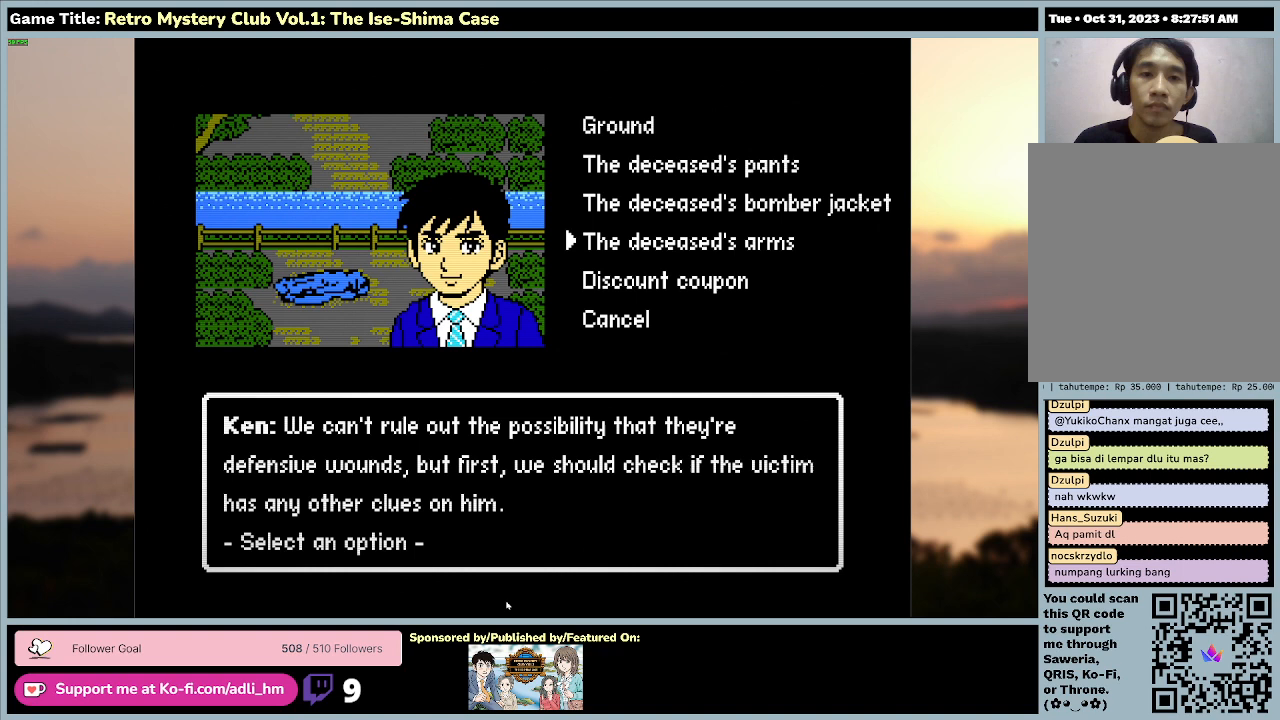
{"keys": ["s"], "mouse": [], "events": [[267, "a", "up"]]}
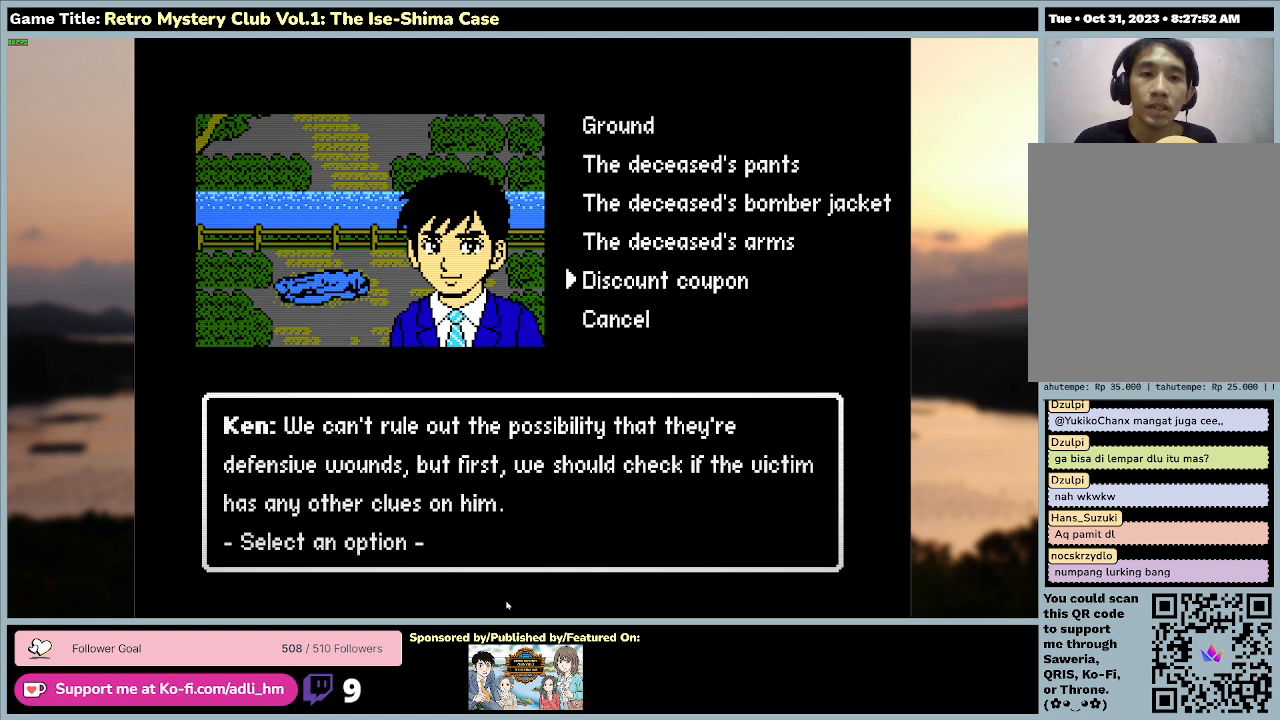
{"keys": ["space"], "mouse": [], "events": [[200, "space", "down"], [367, "s", "up"]]}
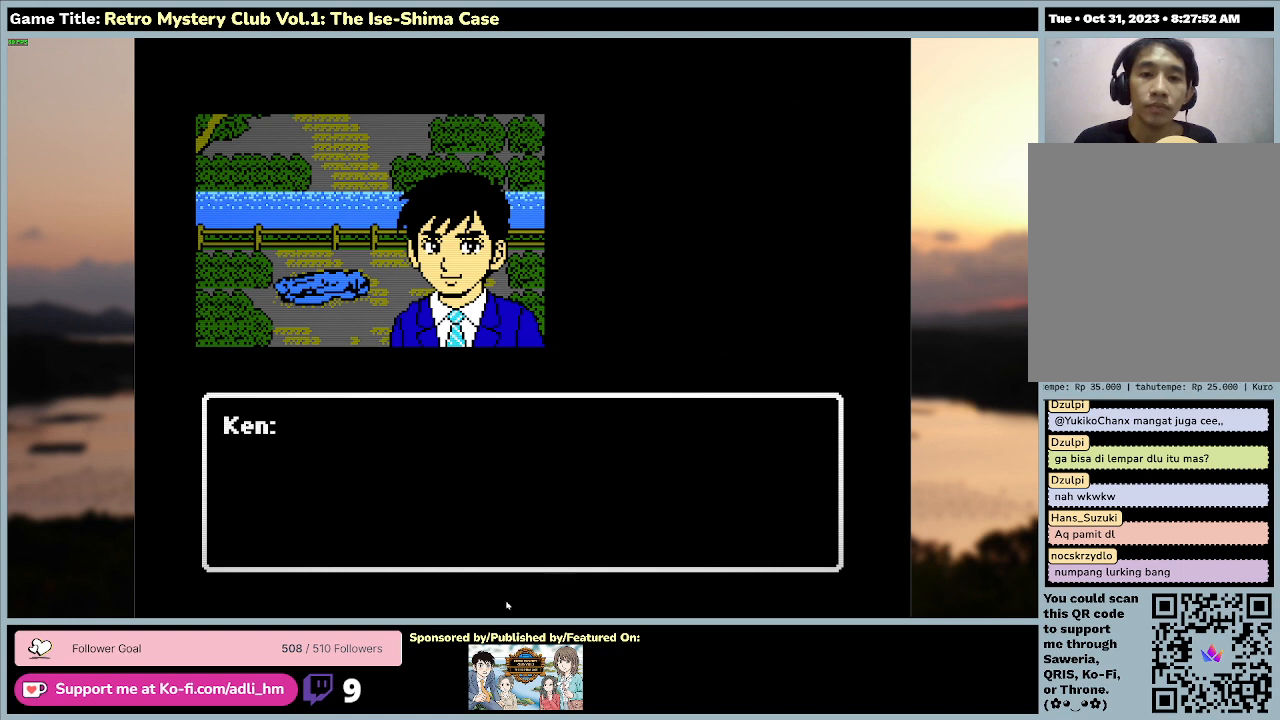
{"keys": ["space"], "mouse": [], "events": [[167, "space", "up"], [367, "space", "down"]]}
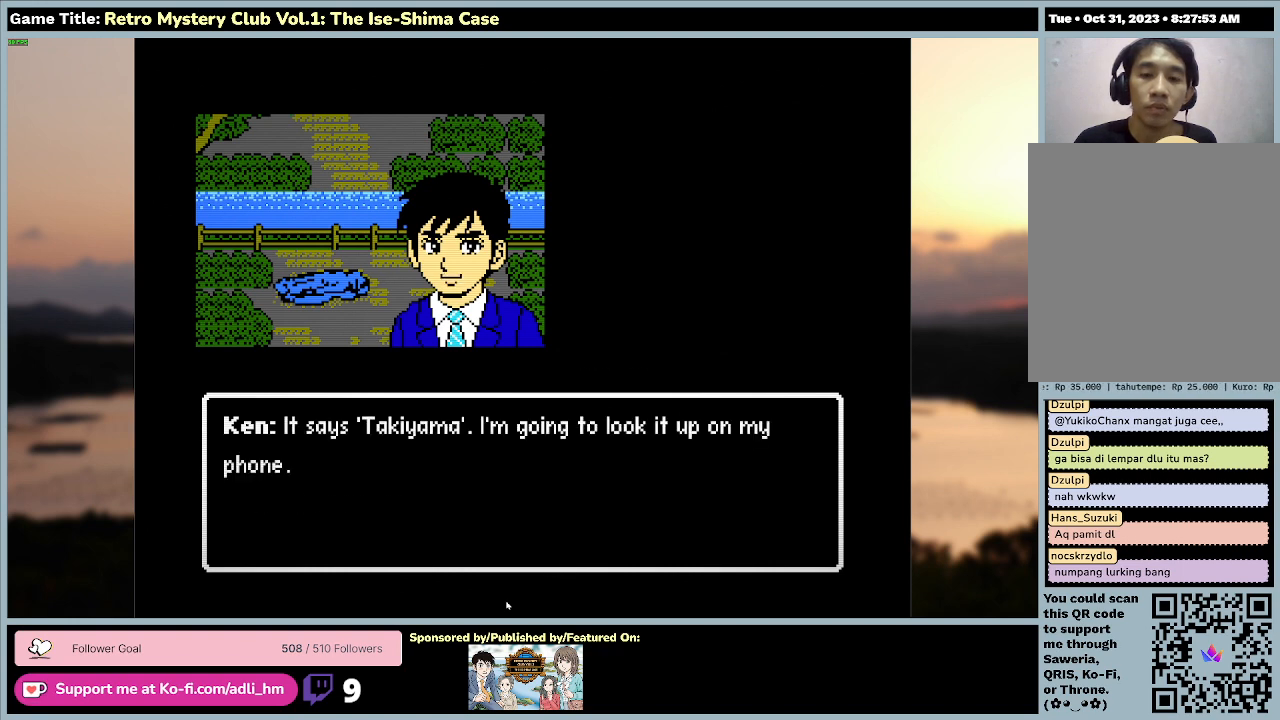
{"keys": [], "mouse": [], "events": [[233, "space", "up"]]}
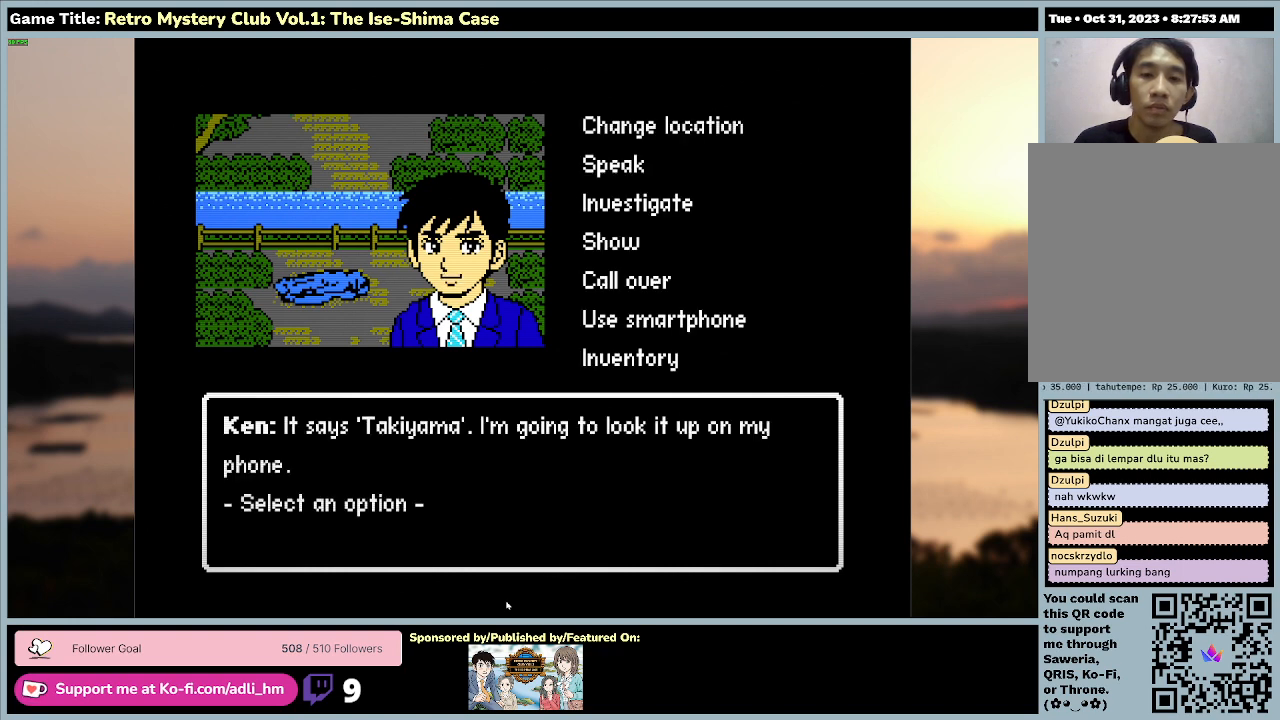
{"keys": [], "mouse": [], "events": []}
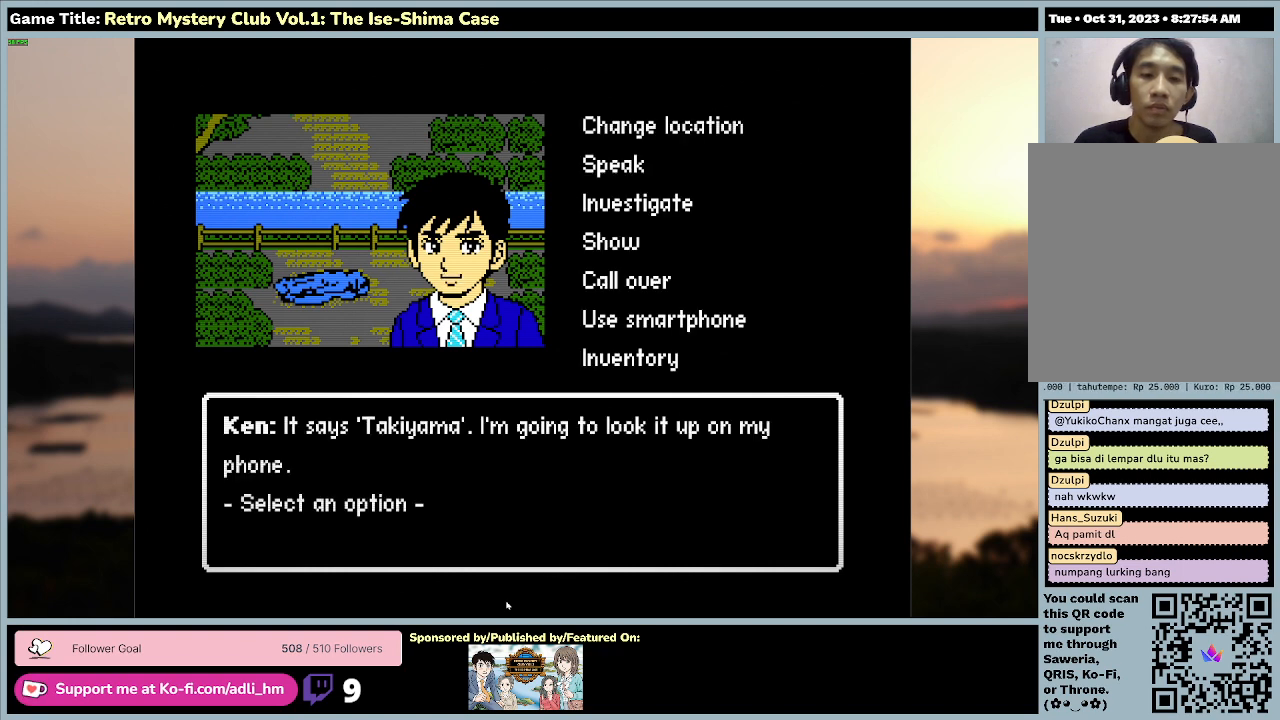
{"keys": [], "mouse": [], "events": []}
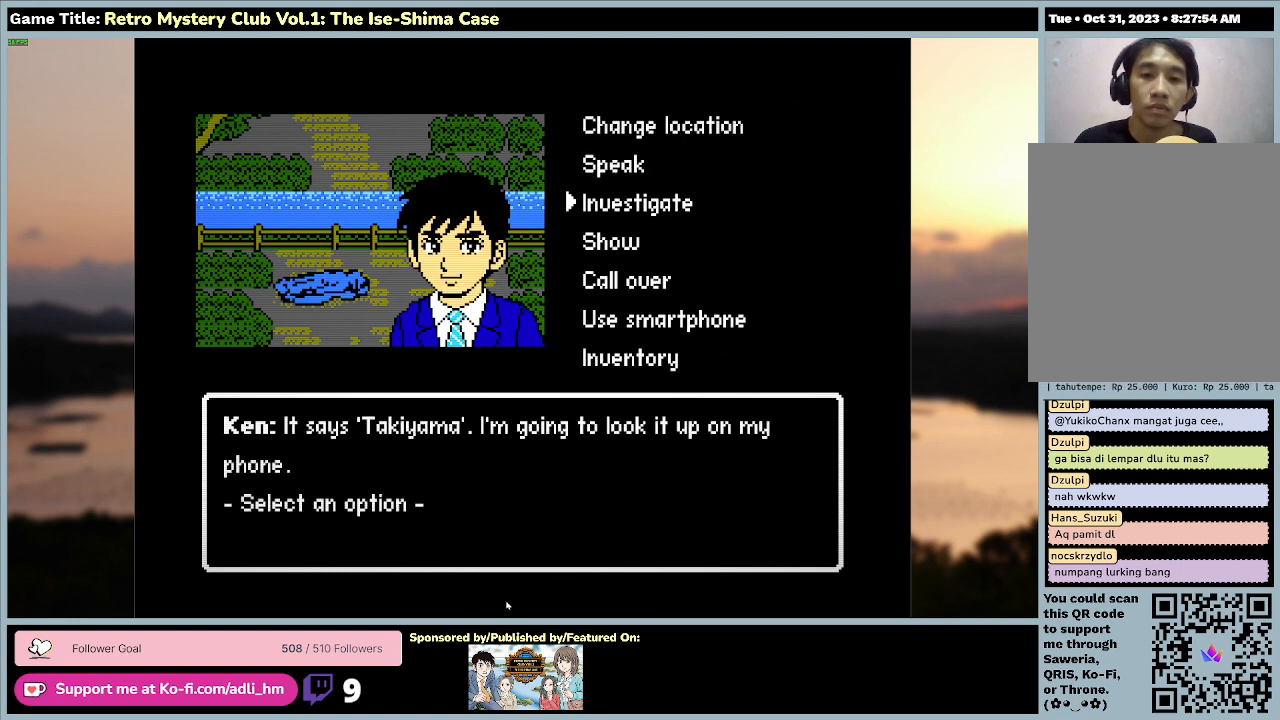
{"keys": [], "mouse": [], "events": []}
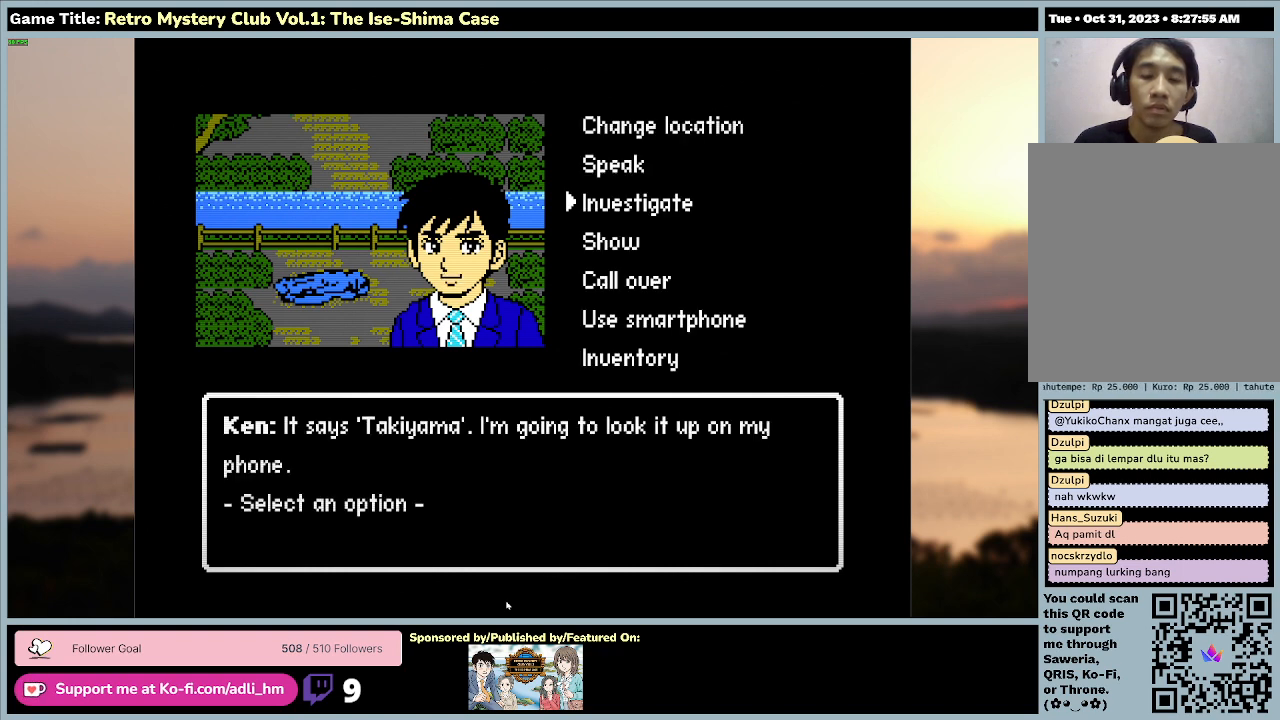
{"keys": [], "mouse": [], "events": [[33, "space", "down"], [433, "space", "up"]]}
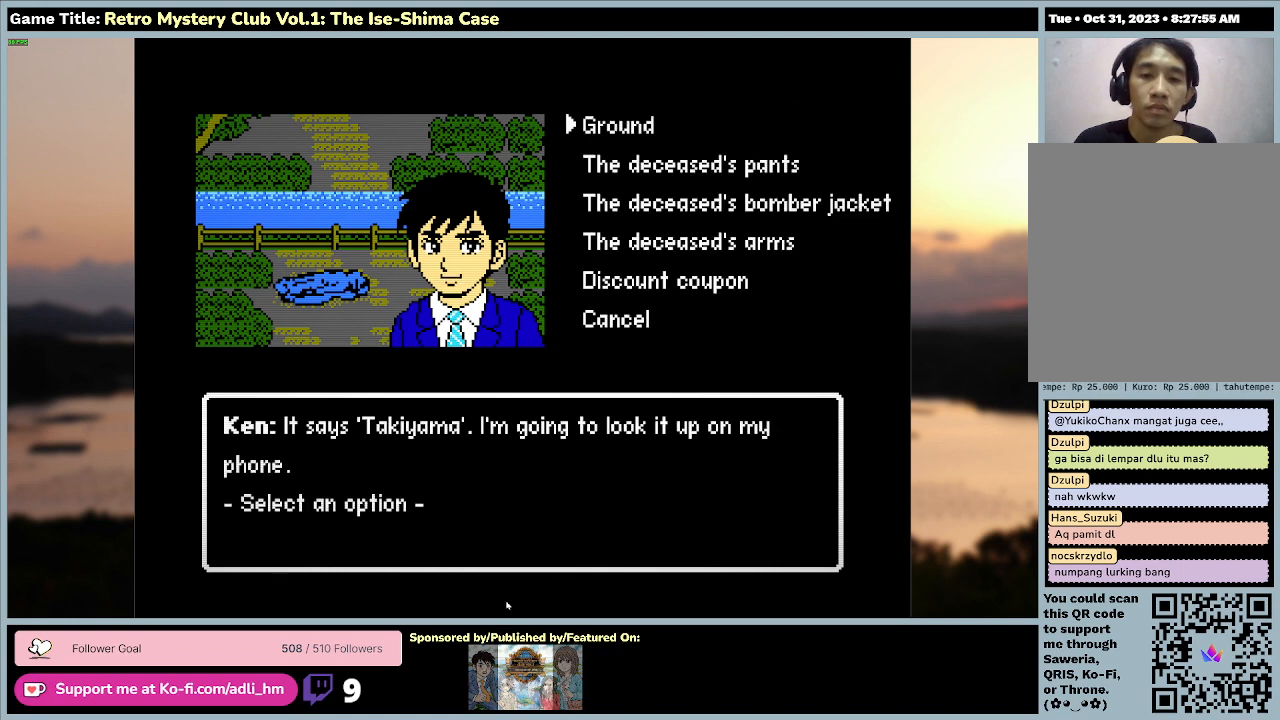
{"keys": [], "mouse": [], "events": [[100, "space", "down"], [500, "space", "up"]]}
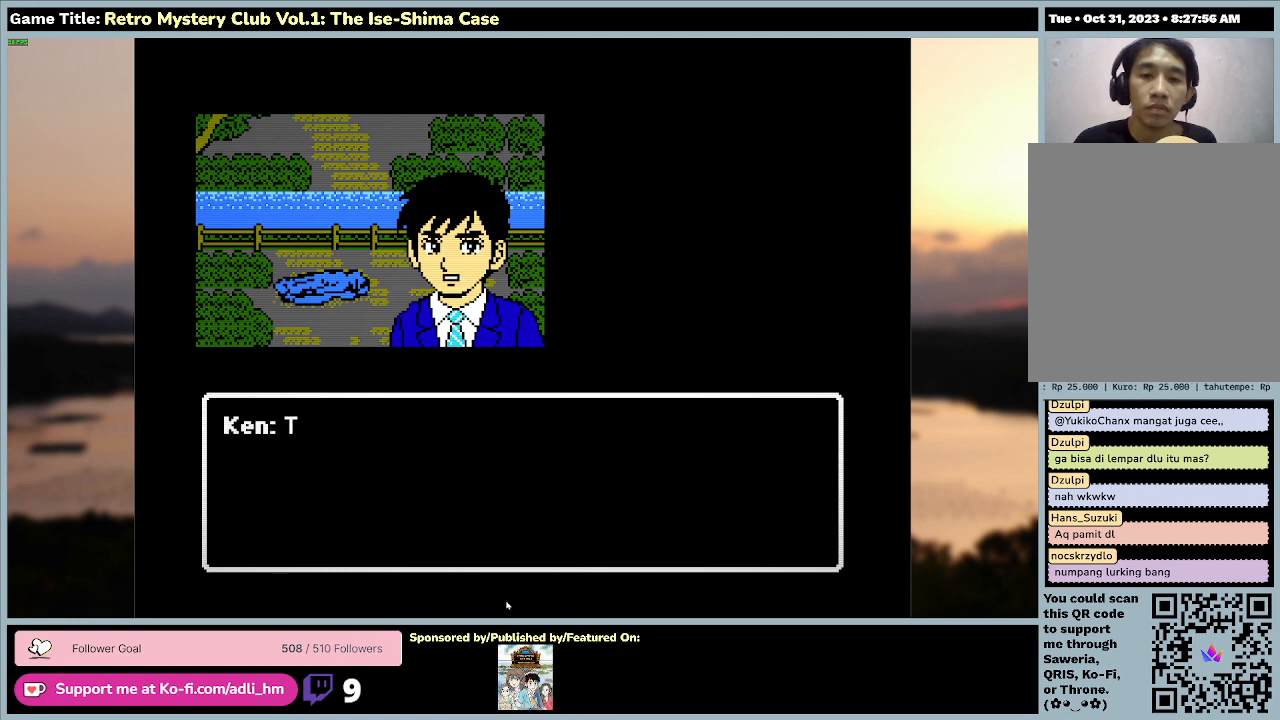
{"keys": ["space"], "mouse": [], "events": [[300, "space", "down"]]}
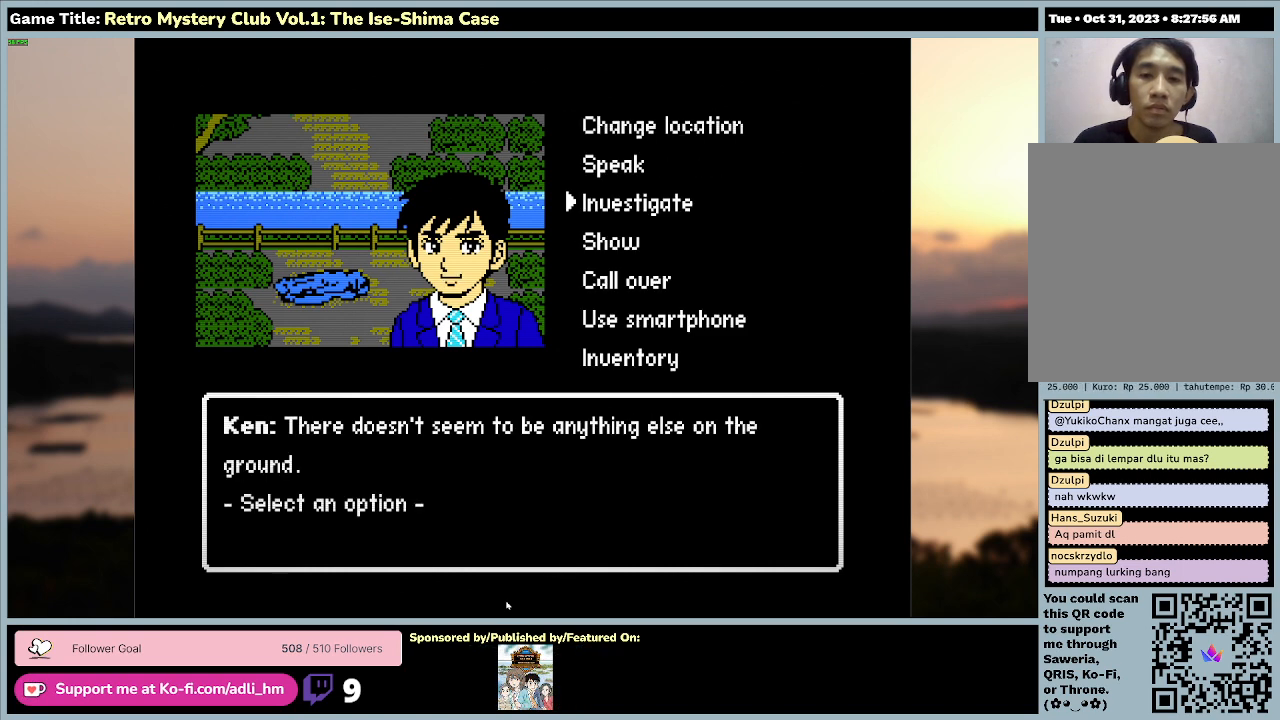
{"keys": [], "mouse": [], "events": [[233, "space", "up"]]}
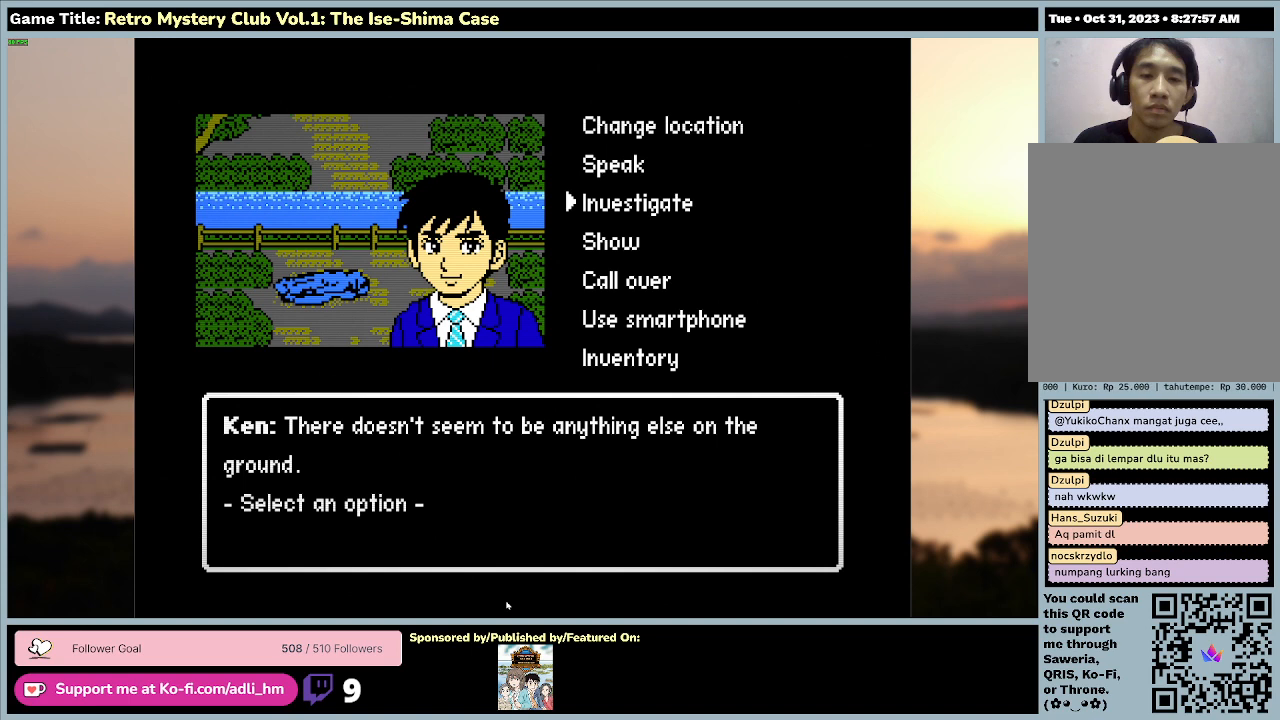
{"keys": [], "mouse": [], "events": []}
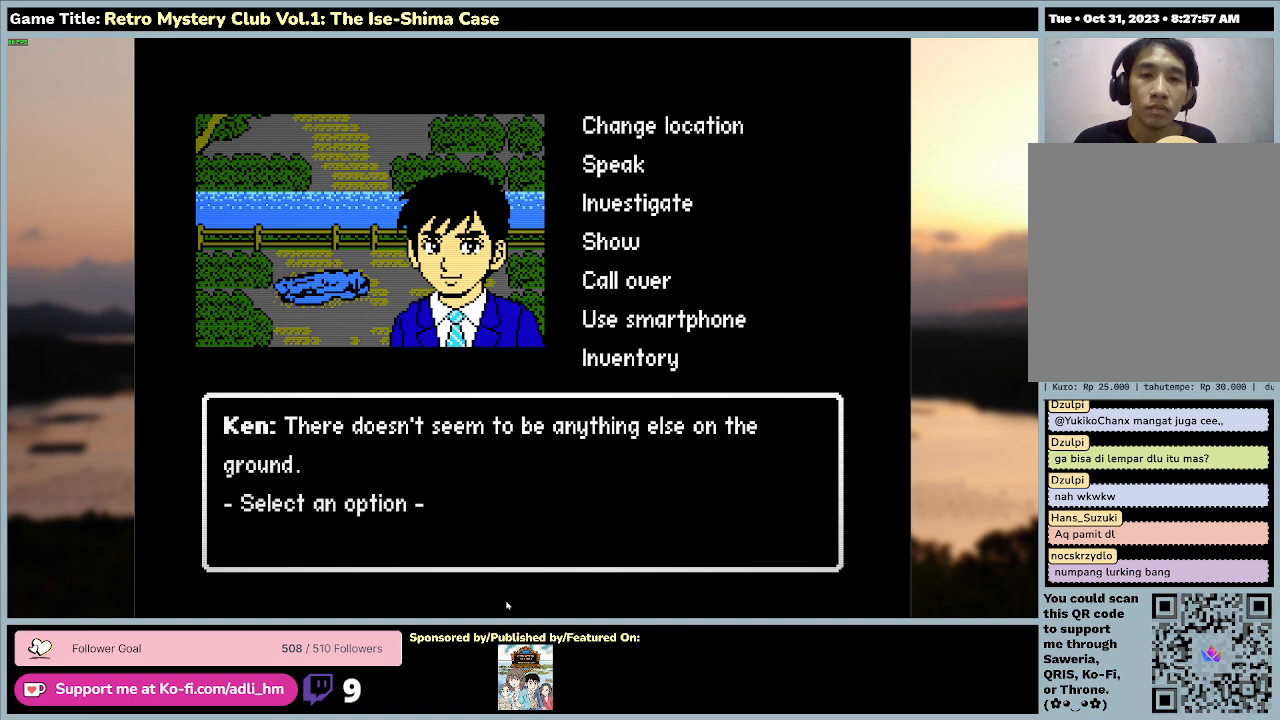
{"keys": ["w"], "mouse": [], "events": [[100, "s", "down"], [467, "s", "up"], [467, "w", "down"]]}
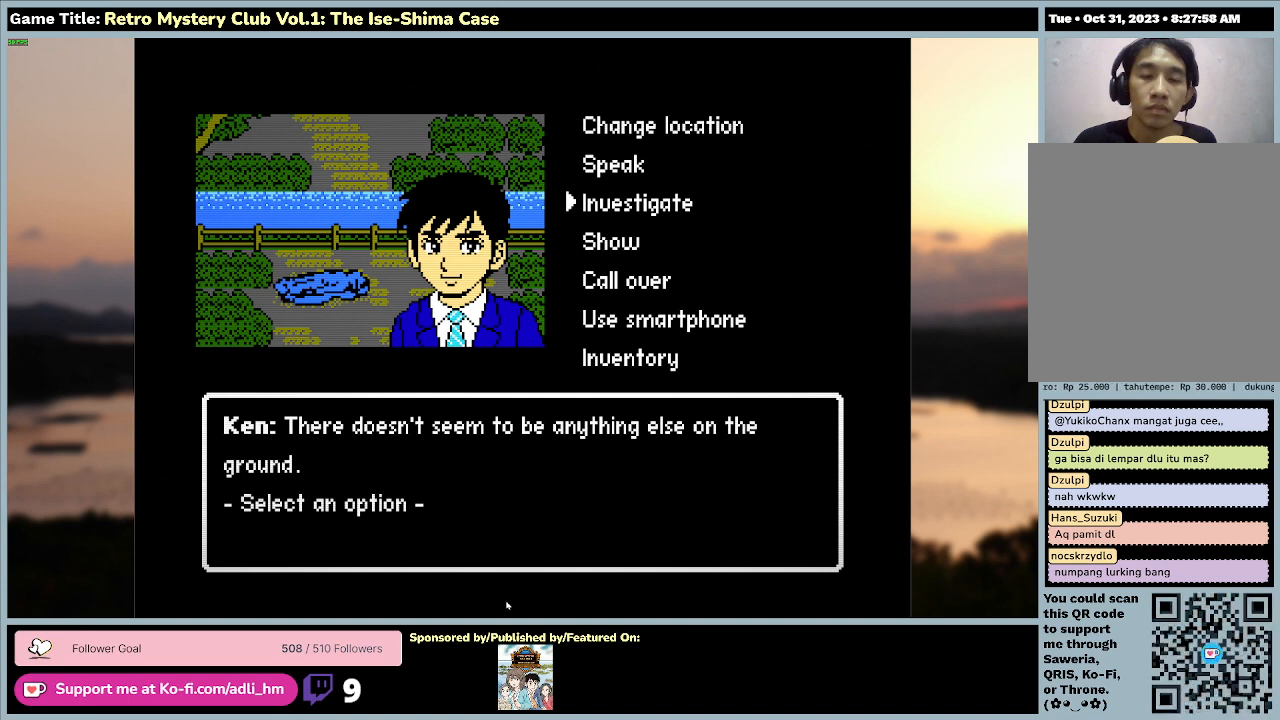
{"keys": ["space"], "mouse": [], "events": [[267, "space", "down"], [433, "w", "up"]]}
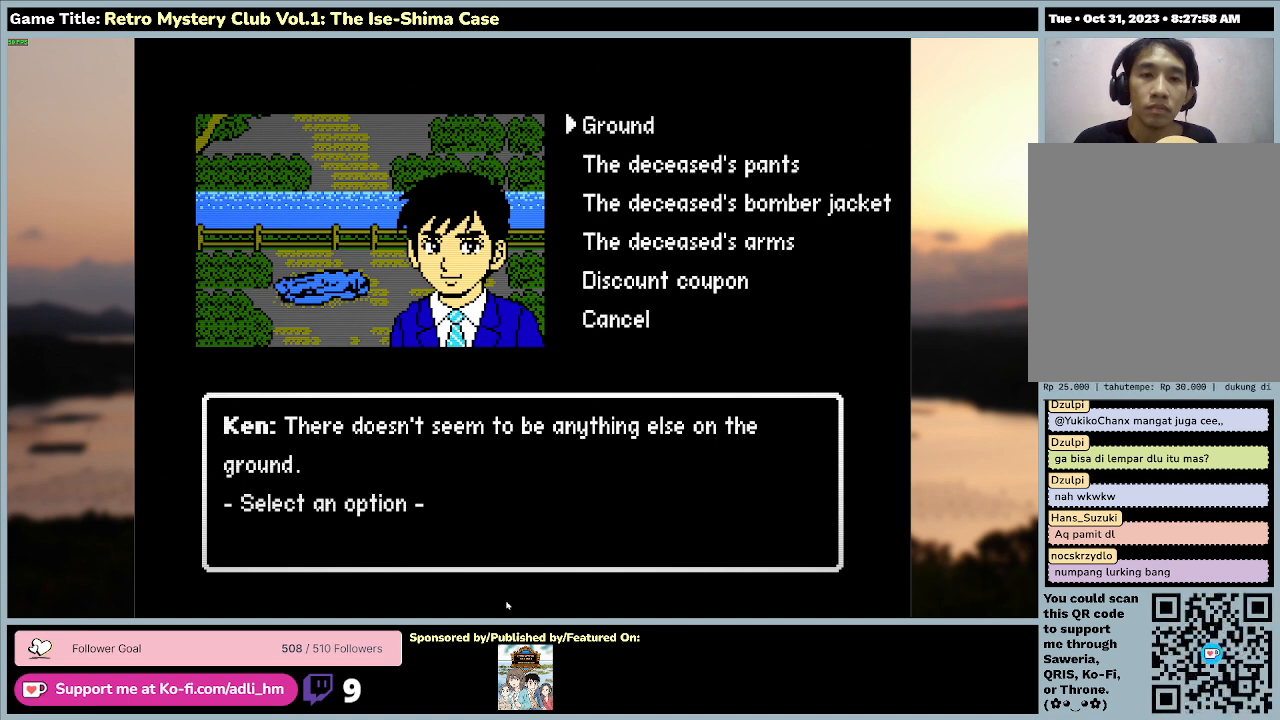
{"keys": [], "mouse": [], "events": [[267, "space", "up"]]}
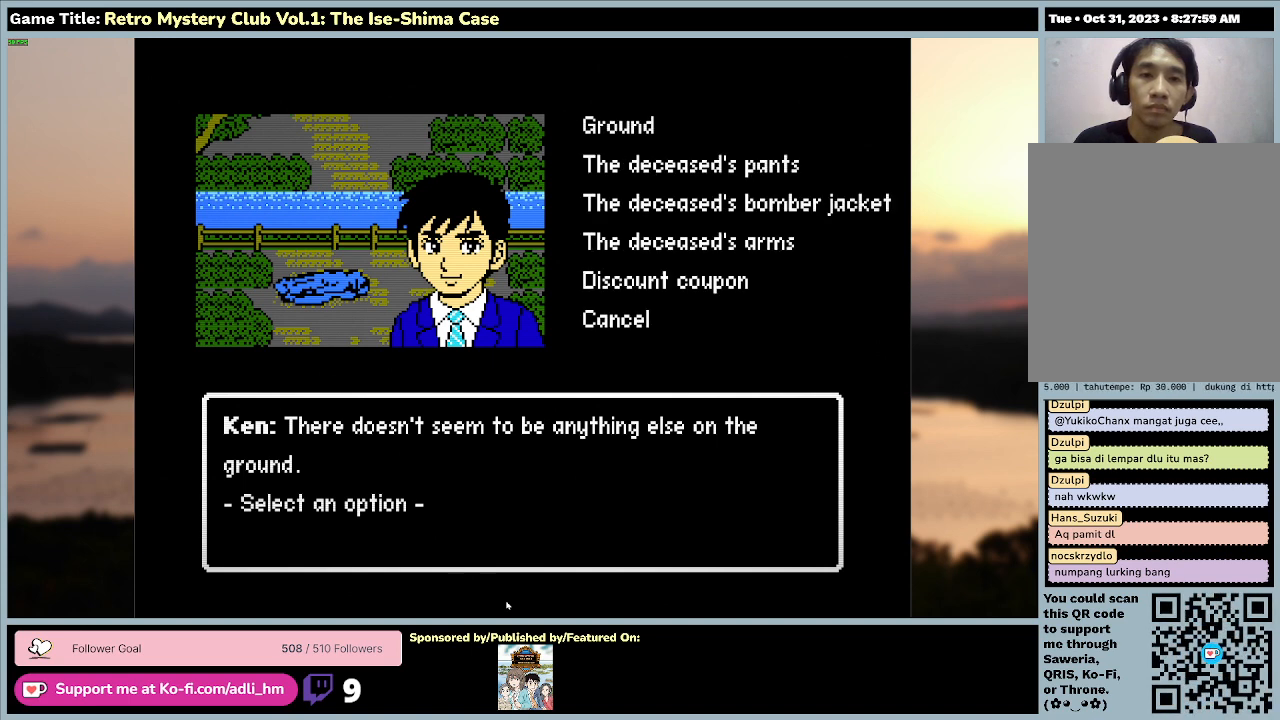
{"keys": ["e"], "mouse": [], "events": [[200, "e", "down"]]}
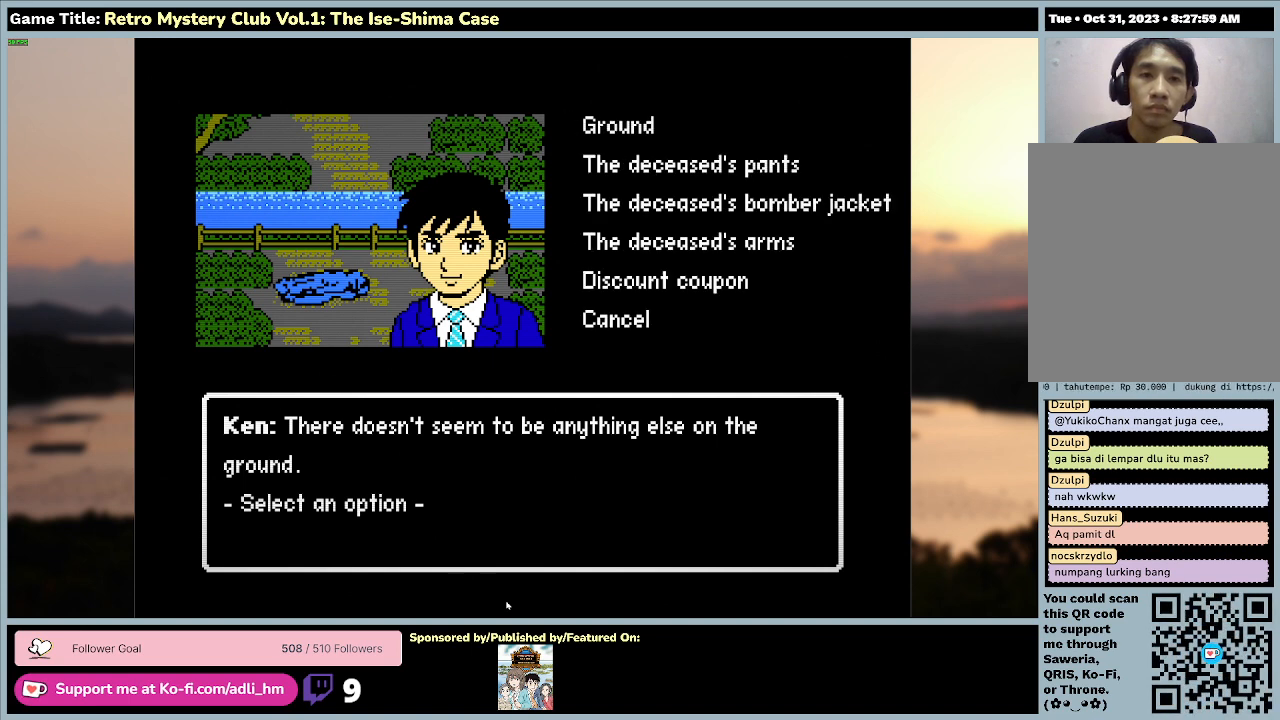
{"keys": ["s"], "mouse": [], "events": [[200, "e", "up"], [300, "s", "down"]]}
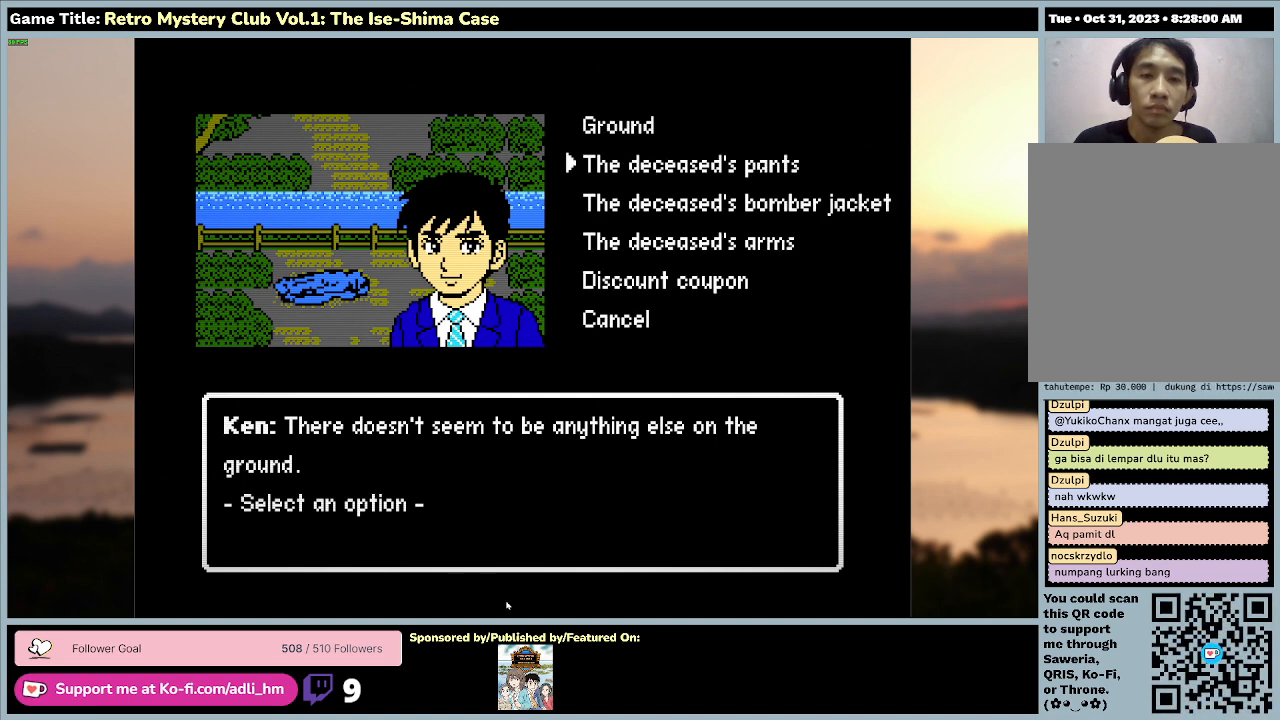
{"keys": ["s"], "mouse": [], "events": []}
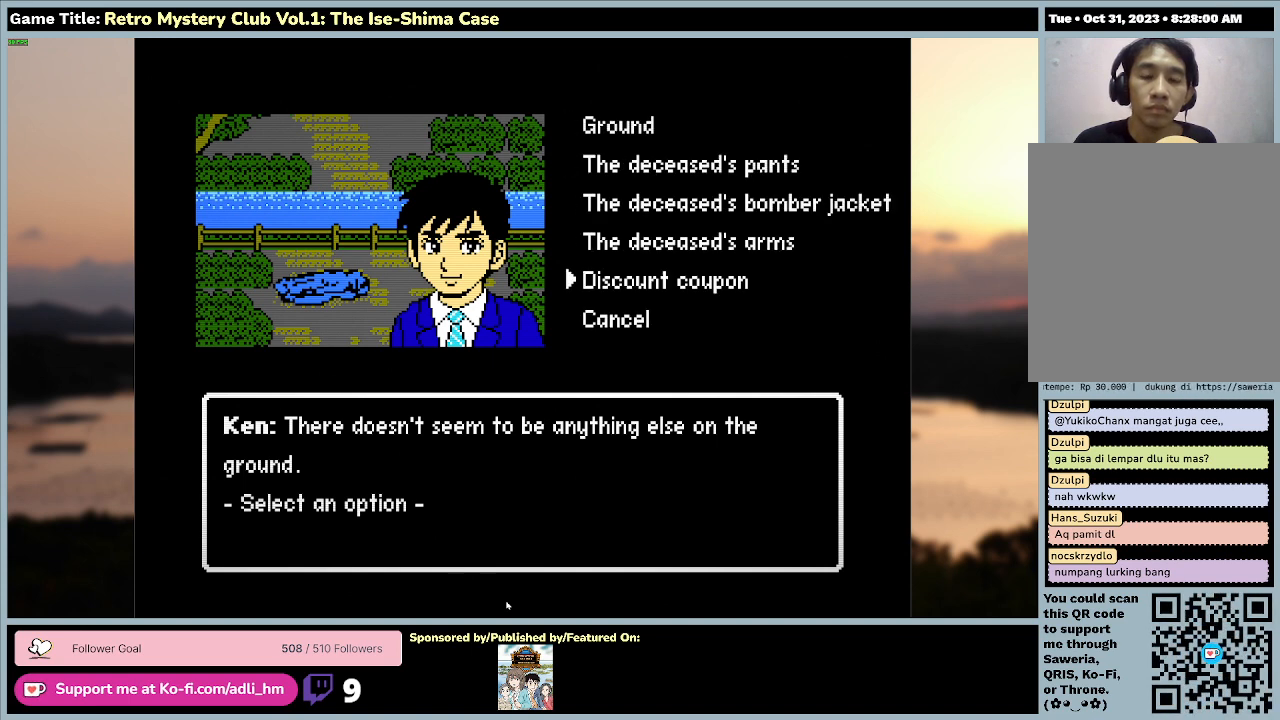
{"keys": ["space"], "mouse": [], "events": [[167, "a", "down"], [367, "space", "down"], [467, "a", "up"], [467, "s", "up"]]}
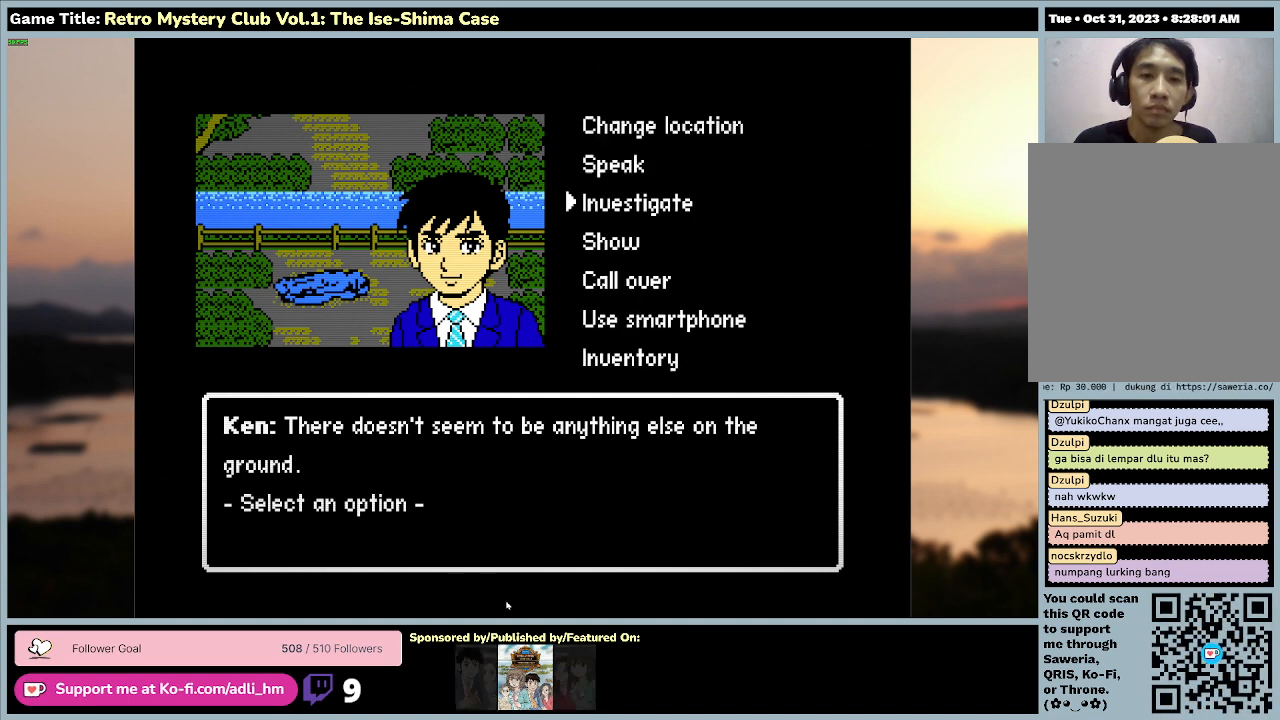
{"keys": ["s"], "mouse": [], "events": [[267, "s", "down"], [300, "space", "up"]]}